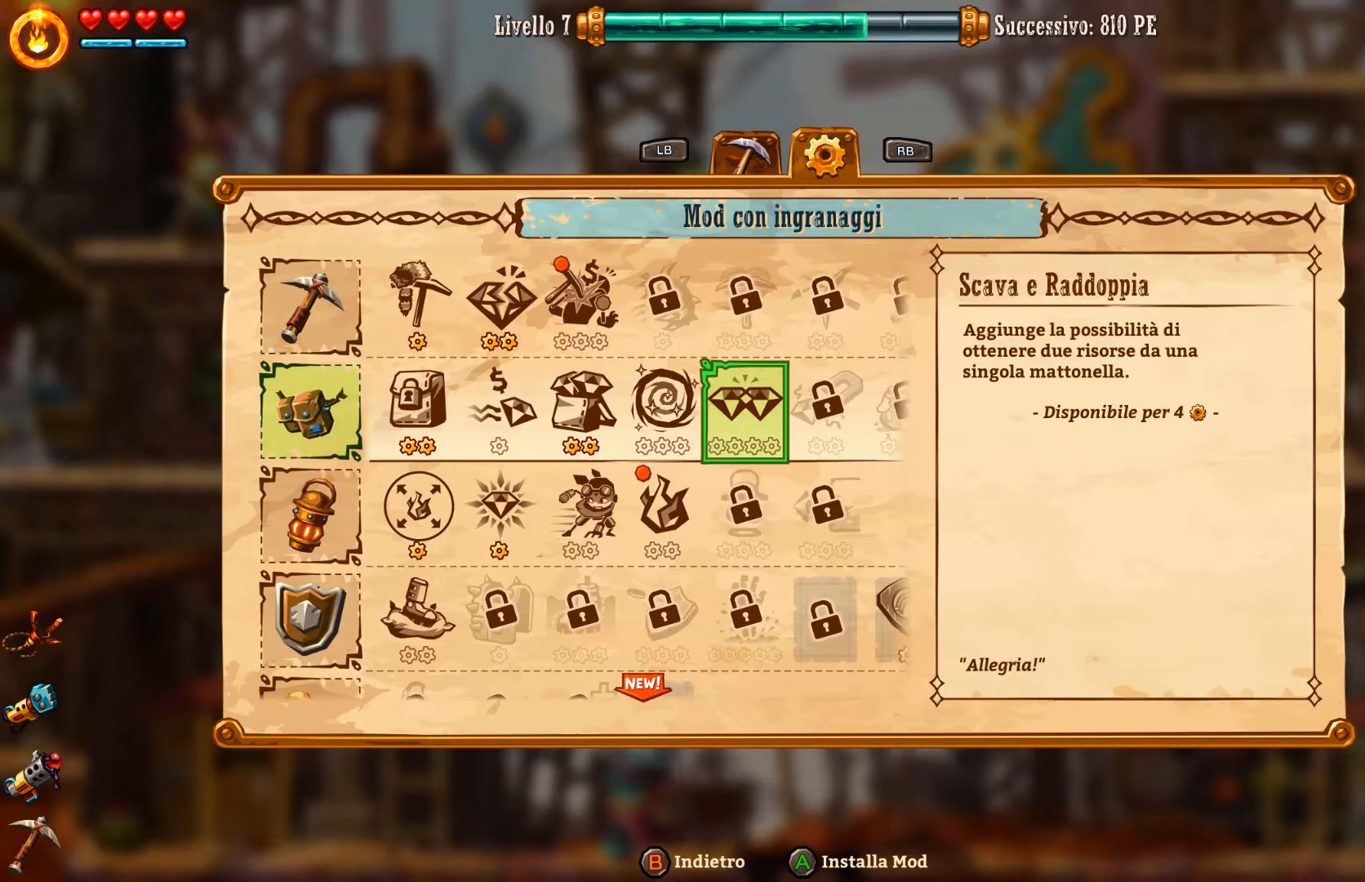
Gameplay with a controller (Xbox layout); each line is a JSON object with the inputs held at the frame after it. "events" lists button and stick changes between this image and that frame as [ms after this image, input, new state], when the widget could be followed in between. Not read: L2.
{"buttons": [], "left_stick": "center", "right_stick": "center", "events": [[200, "A", "down"], [300, "A", "up"]]}
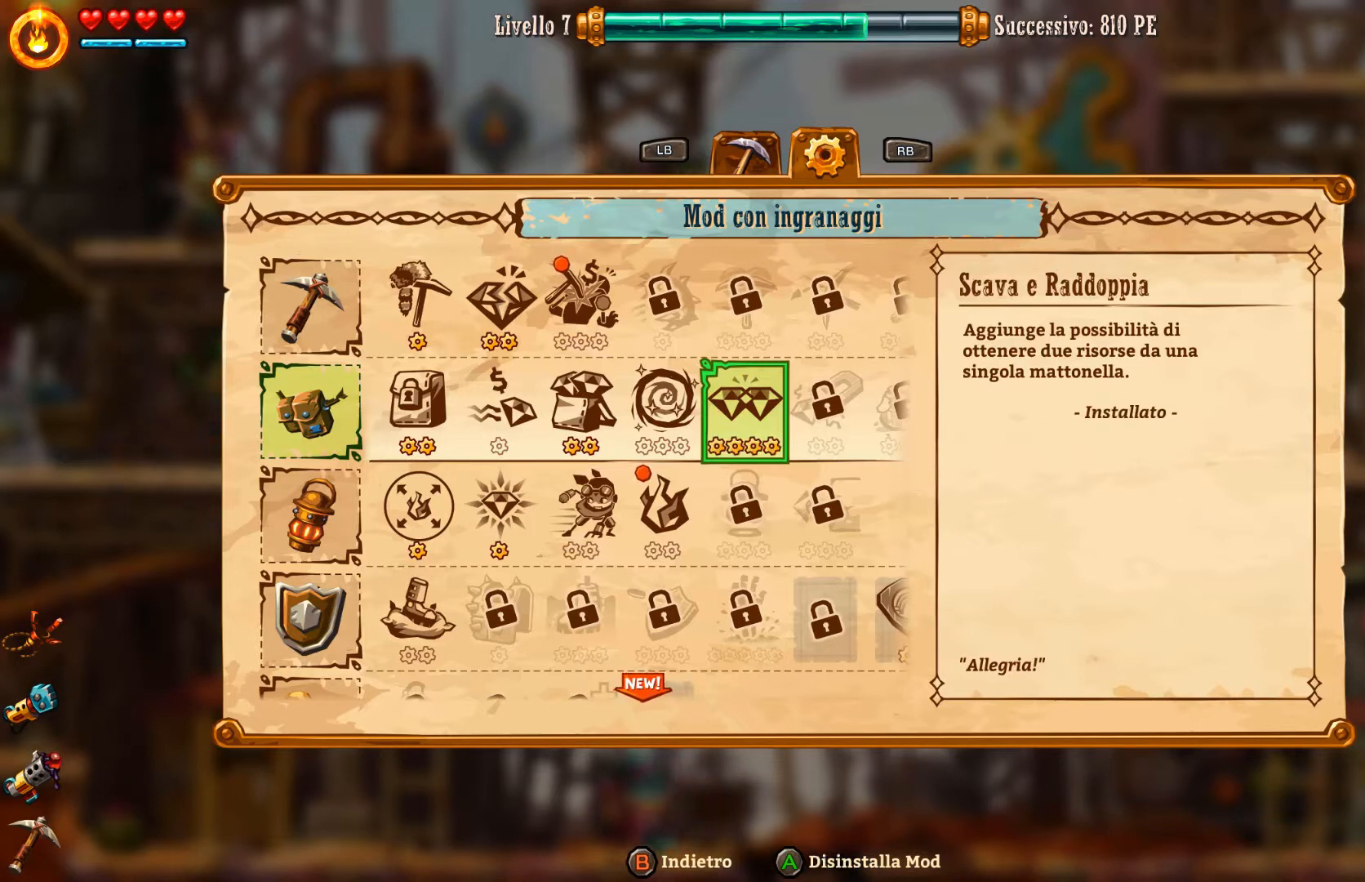
{"buttons": [], "left_stick": "center", "right_stick": "center", "events": []}
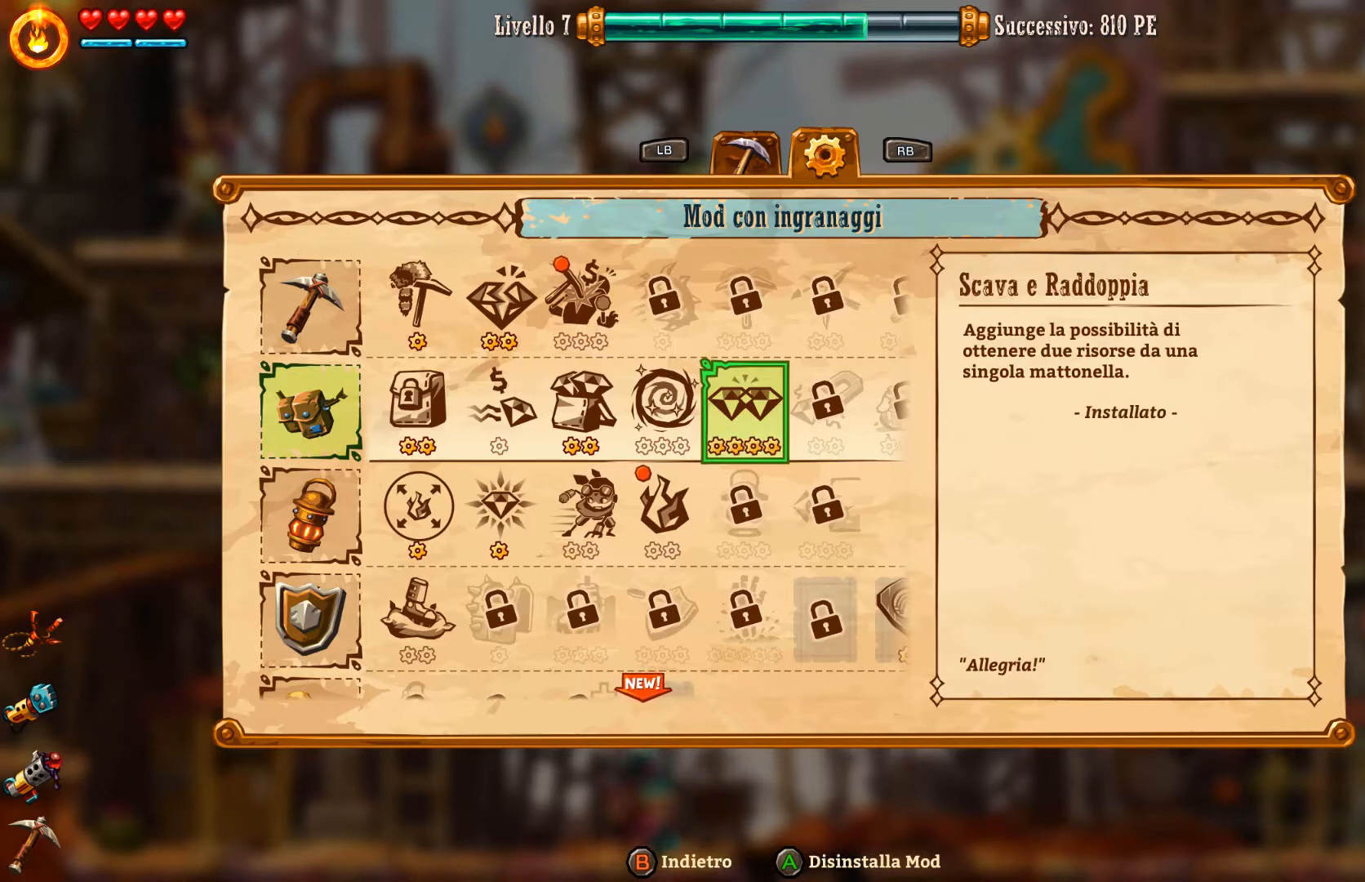
{"buttons": [], "left_stick": "center", "right_stick": "center", "events": []}
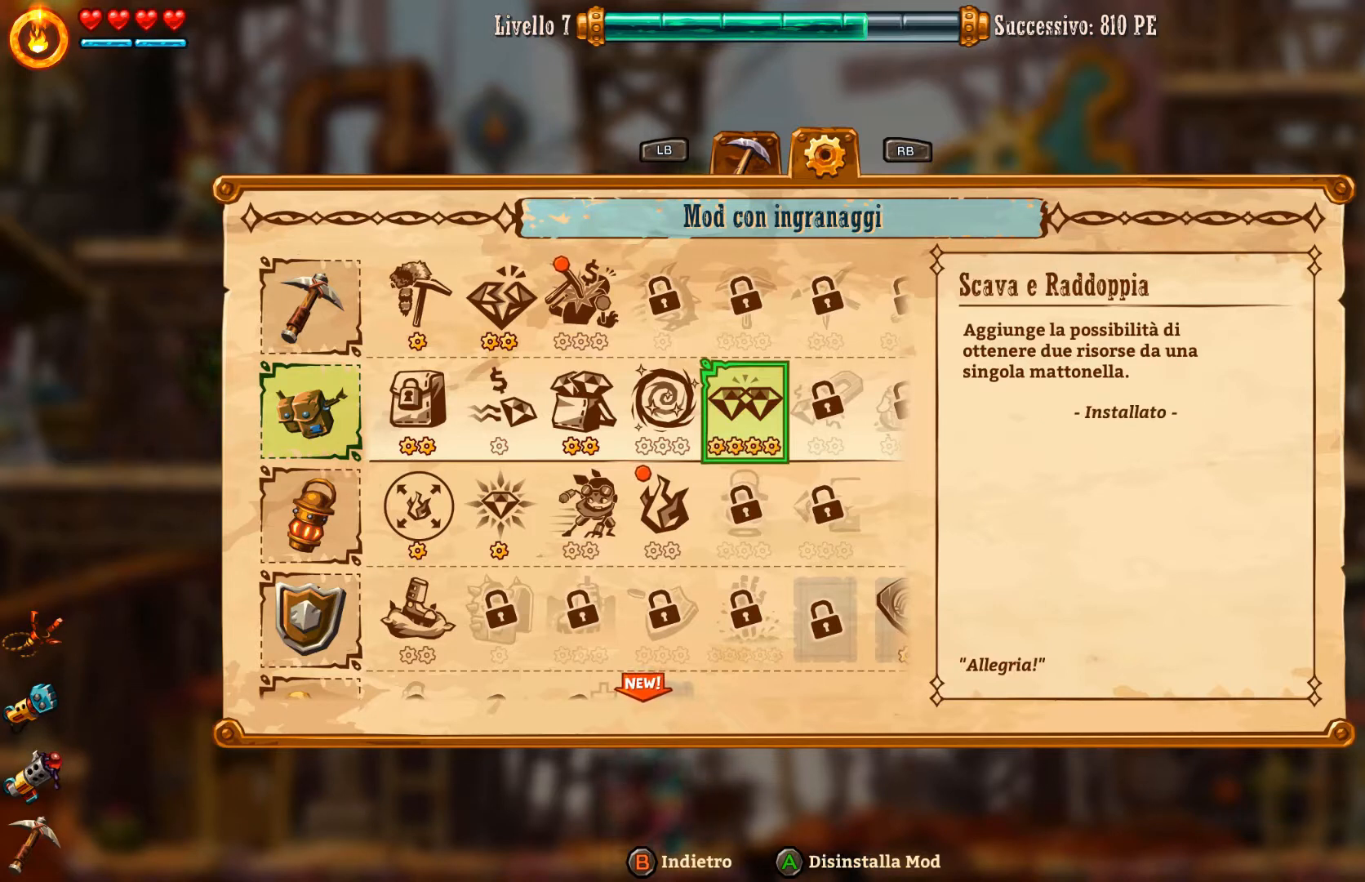
{"buttons": [], "left_stick": "center", "right_stick": "center", "events": []}
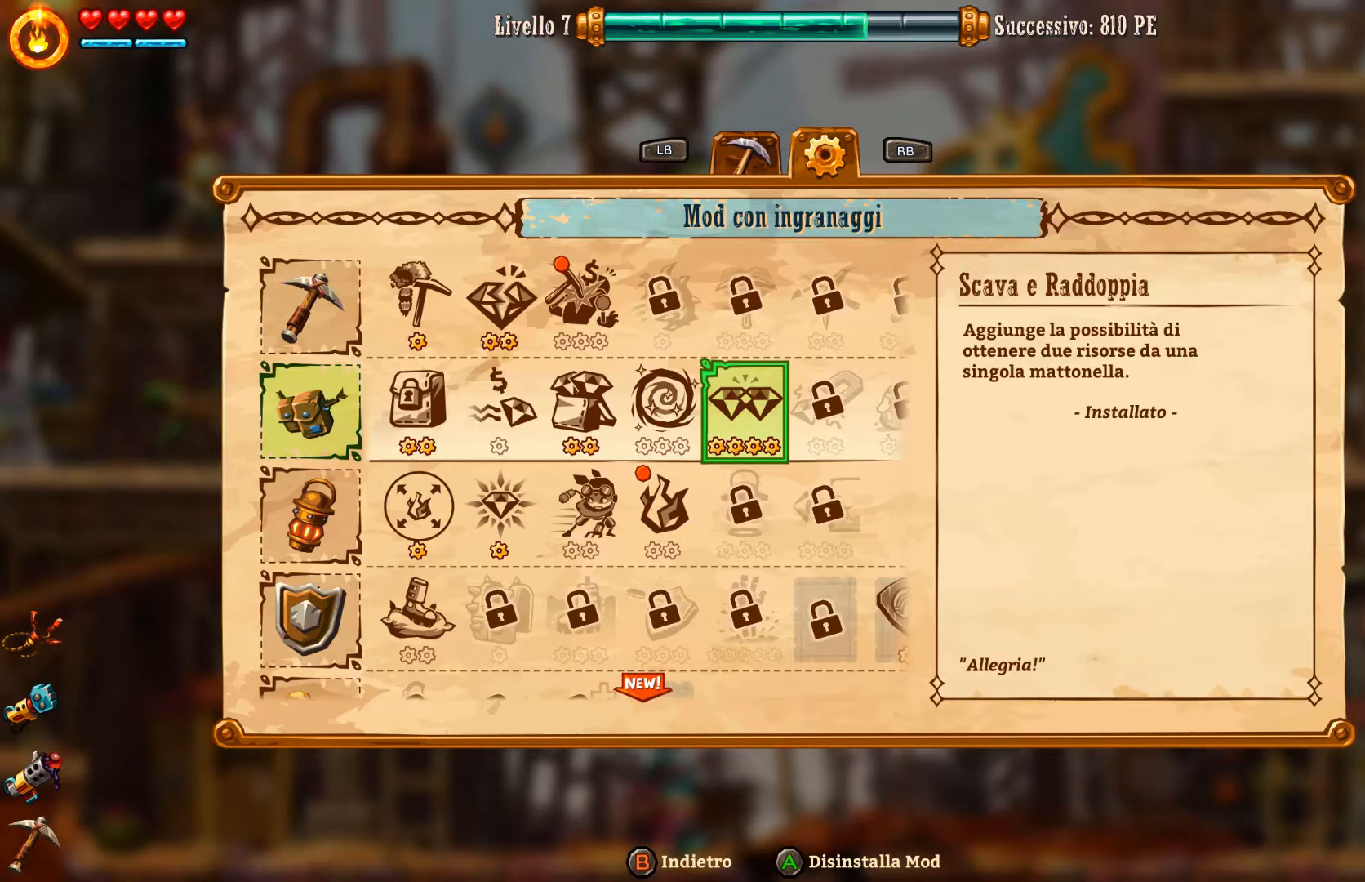
{"buttons": [], "left_stick": "center", "right_stick": "center", "events": [[33, "DPAD_LEFT", "down"], [167, "DPAD_LEFT", "up"]]}